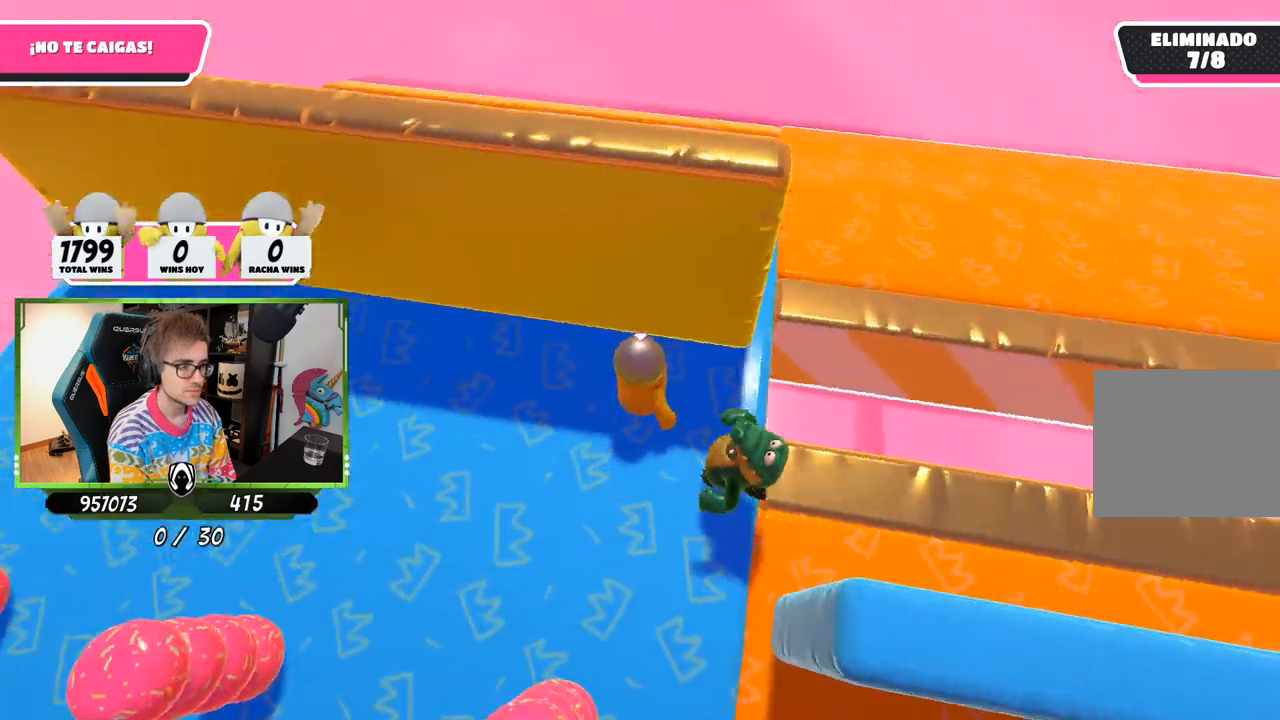
Gameplay with a controller (PlayStation layout); each line is a JSON object with the inputs held at the frame after it. "events" lists button and stick changes between this image and that frame as [ms after this image, input, new state], when the widget could be followed in between.
{"buttons": [], "left_stick": "up-right", "right_stick": "down-right", "events": [[183, "left_stick", "right"], [317, "left_stick", "up-right"]]}
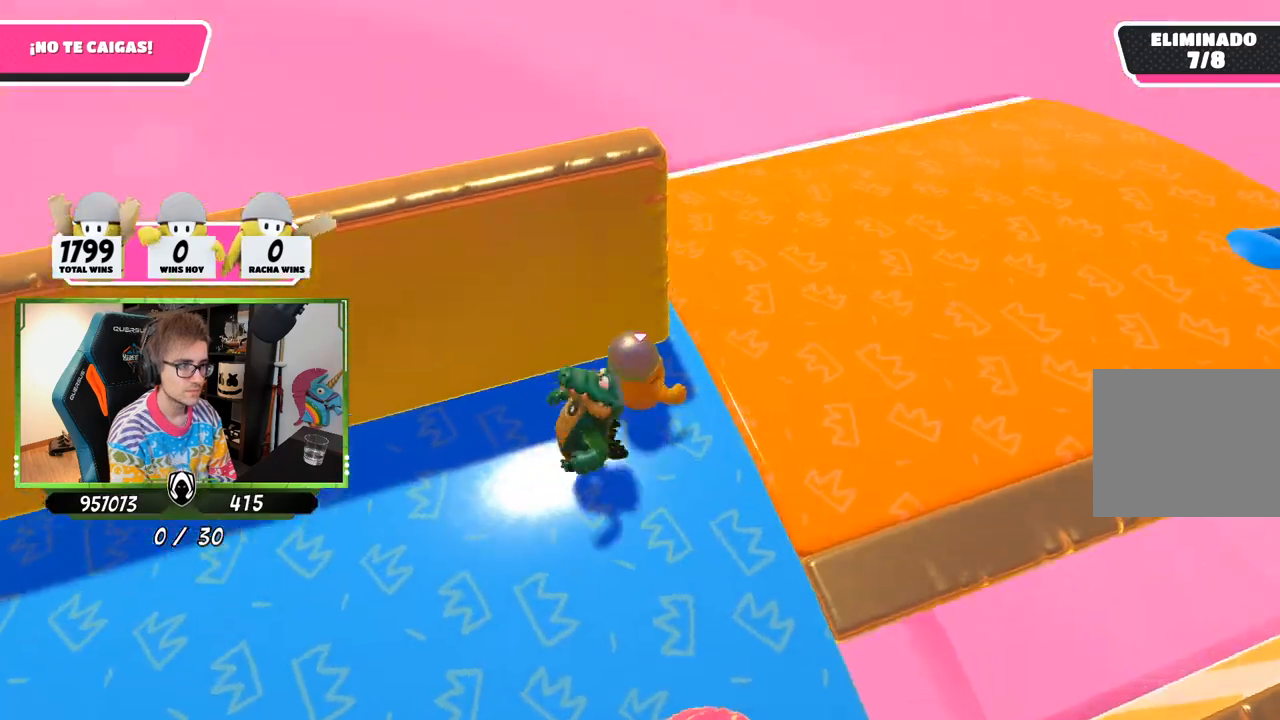
{"buttons": [], "left_stick": "right", "right_stick": "down-right", "events": [[450, "left_stick", "right"]]}
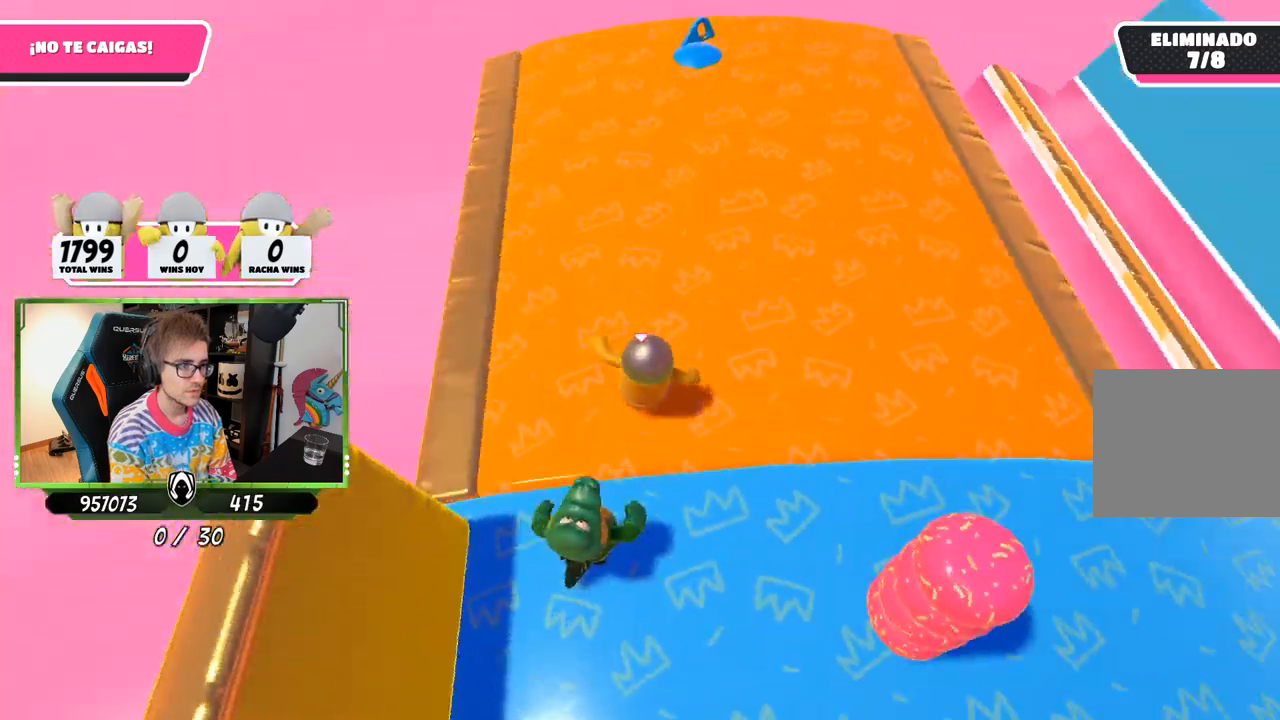
{"buttons": [], "left_stick": "center", "right_stick": "down-right", "events": [[117, "left_stick", "center"], [217, "left_stick", "right"], [350, "left_stick", "center"]]}
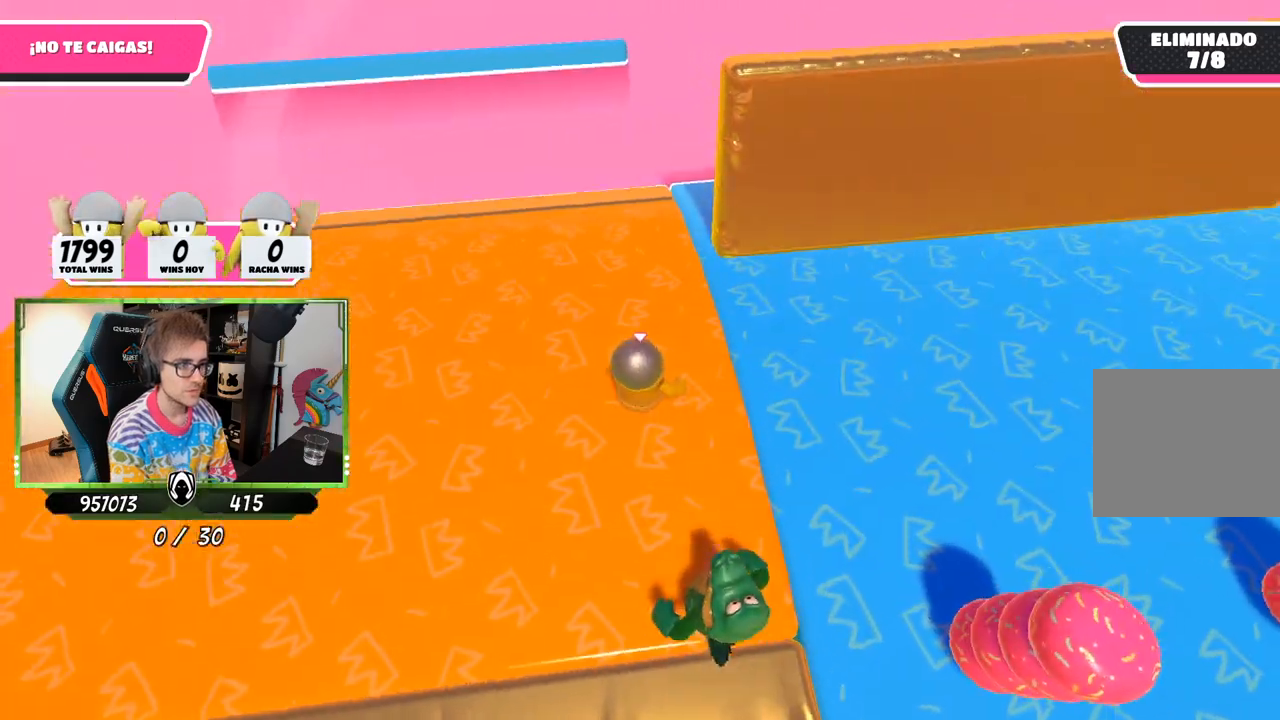
{"buttons": [], "left_stick": "up-right", "right_stick": "down-right", "events": [[17, "left_stick", "down-right"], [150, "left_stick", "up-right"]]}
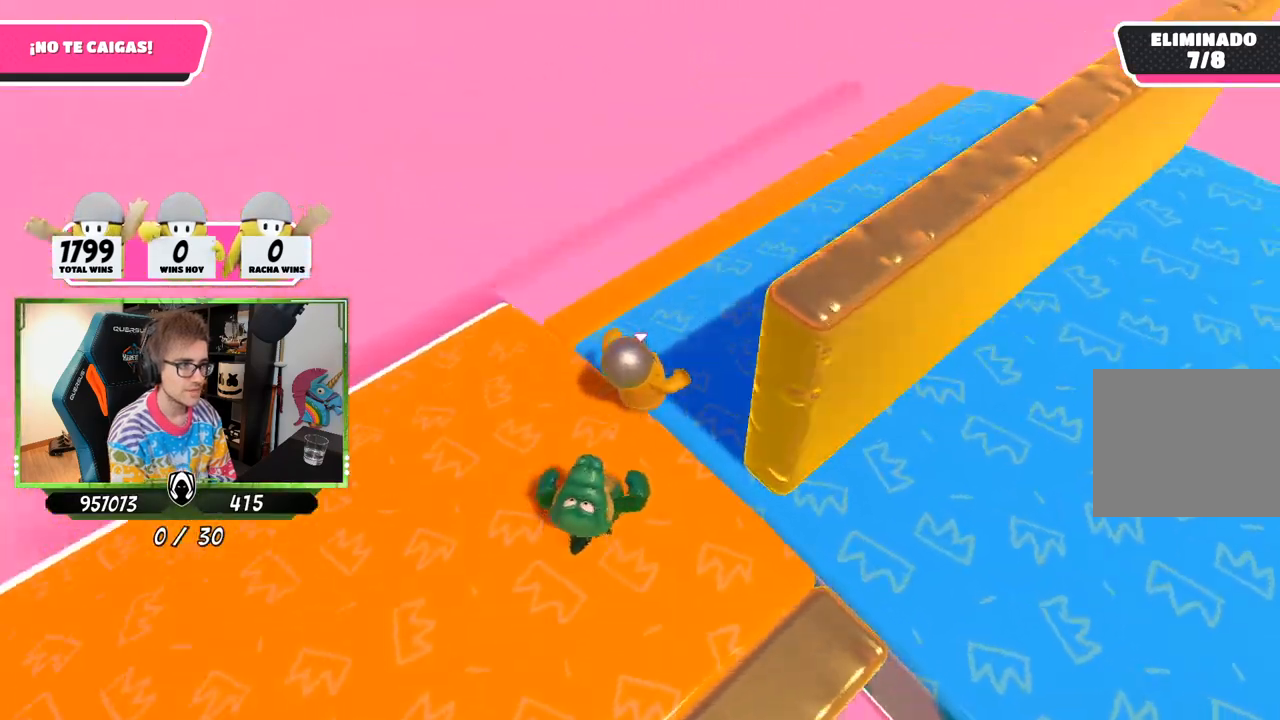
{"buttons": [], "left_stick": "down-right", "right_stick": "down-right", "events": [[117, "left_stick", "right"], [317, "left_stick", "center"], [450, "left_stick", "down-right"]]}
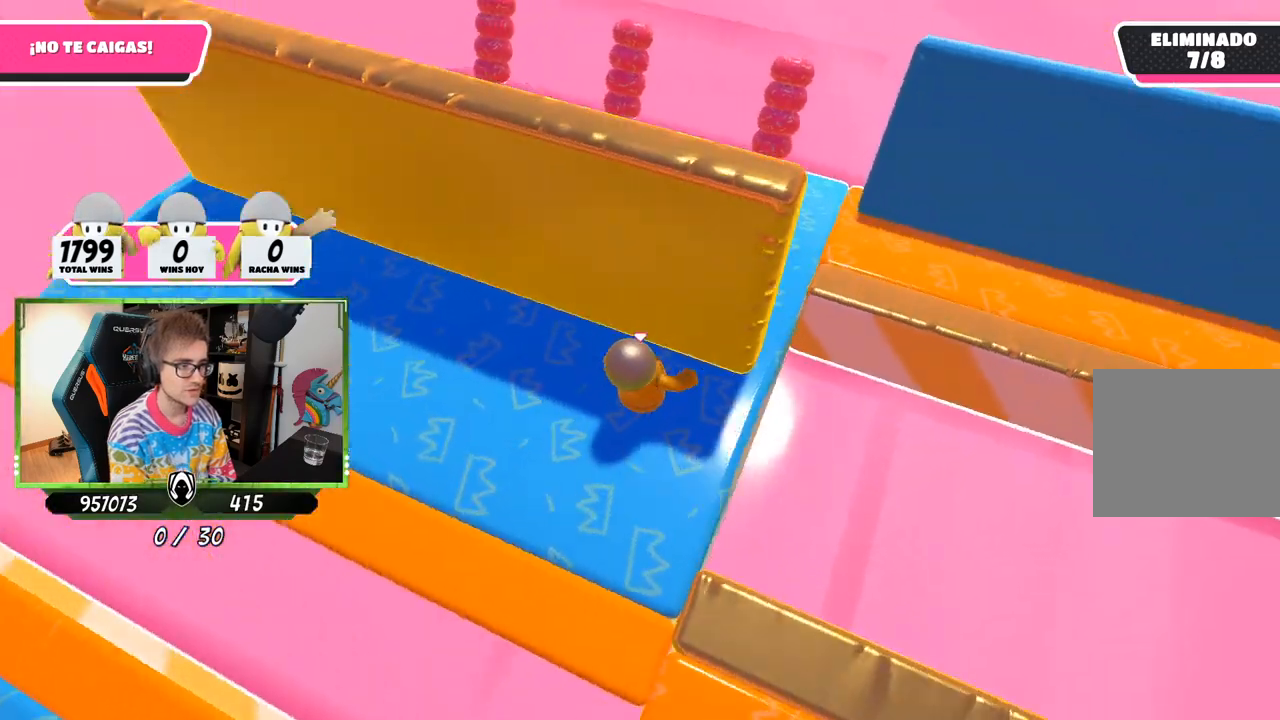
{"buttons": [], "left_stick": "down", "right_stick": "down-right", "events": [[83, "left_stick", "center"], [483, "left_stick", "down"]]}
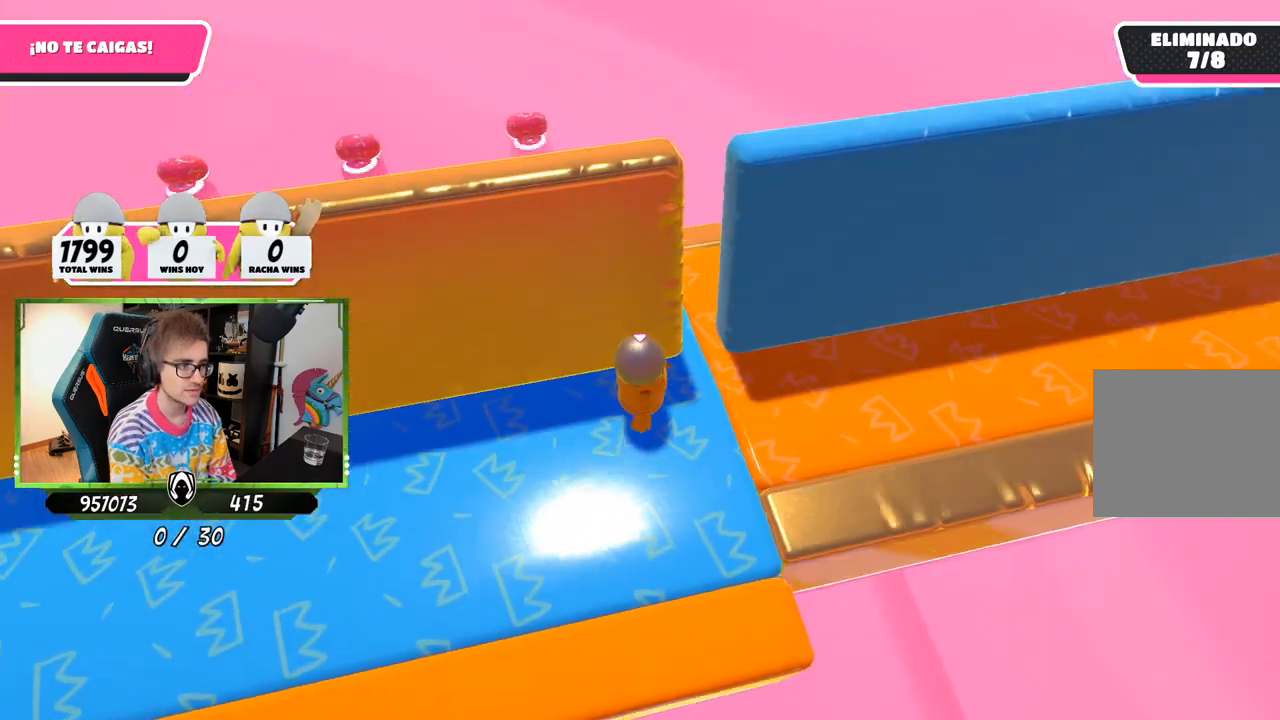
{"buttons": [], "left_stick": "down-right", "right_stick": "down", "events": [[83, "left_stick", "down-right"], [167, "right_stick", "down"]]}
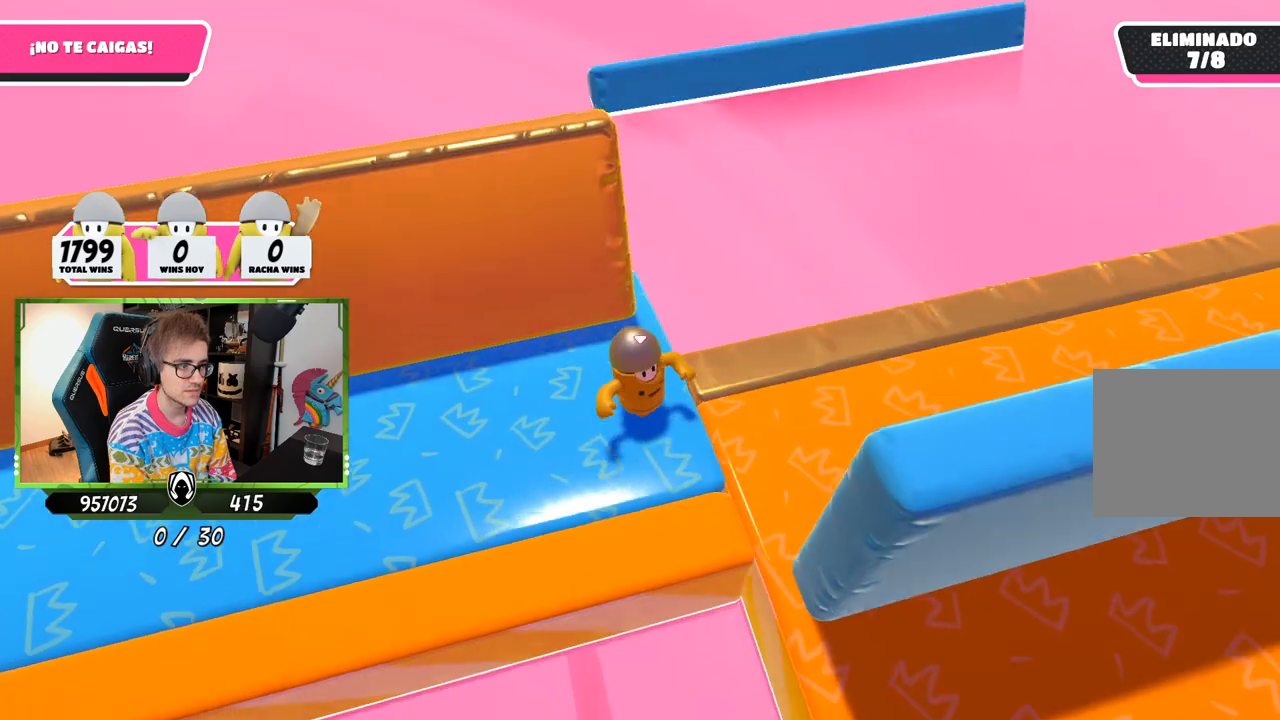
{"buttons": [], "left_stick": "down-right", "right_stick": "center", "events": [[117, "left_stick", "center"], [117, "right_stick", "center"], [483, "left_stick", "down-right"]]}
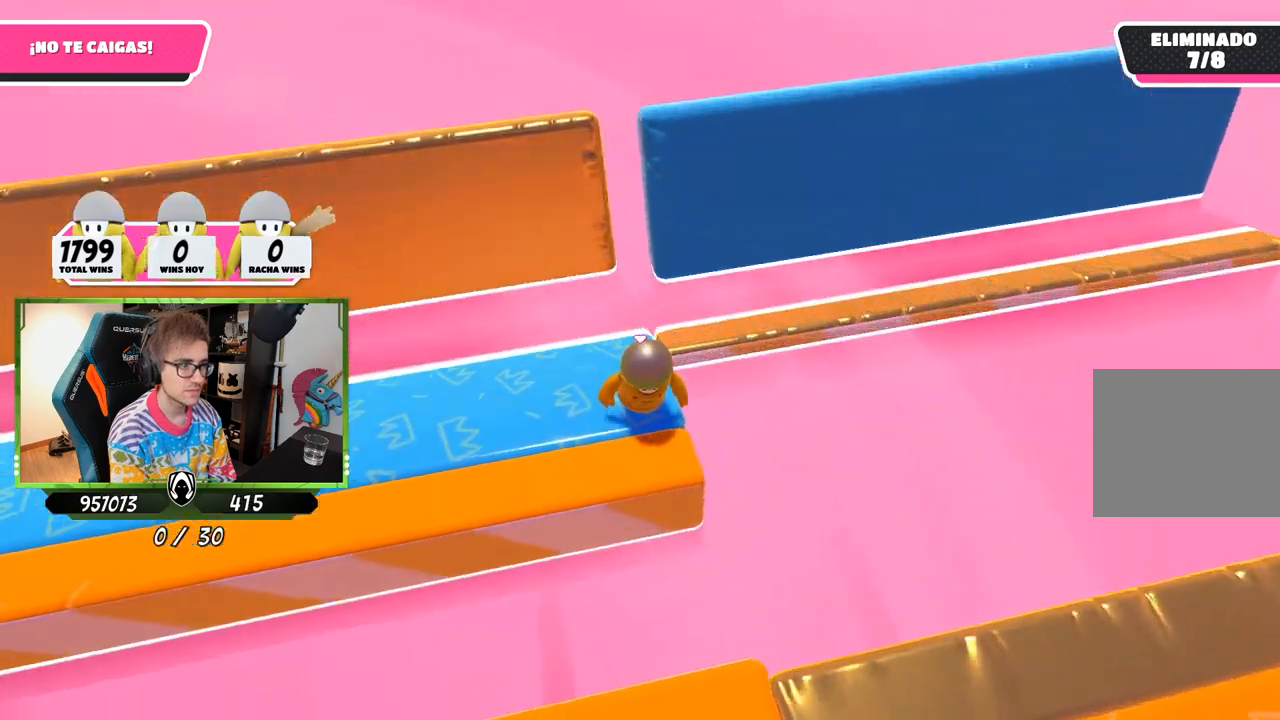
{"buttons": [], "left_stick": "down-right", "right_stick": "center", "events": []}
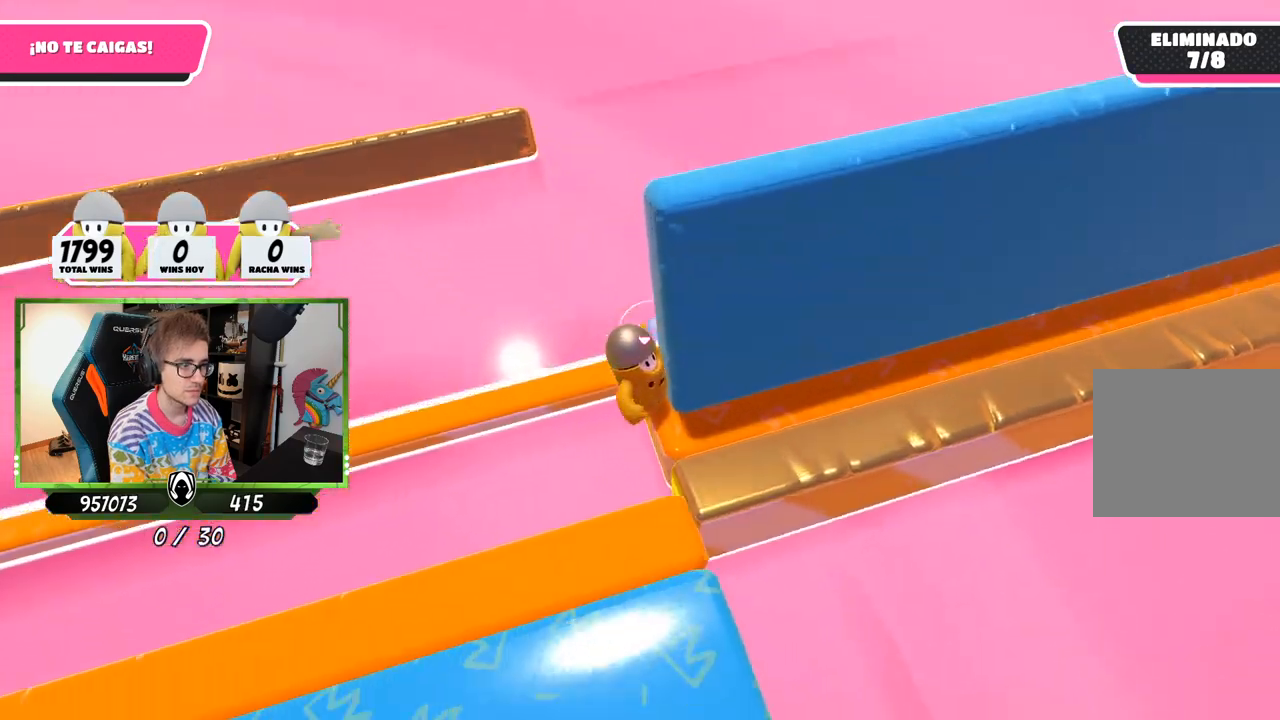
{"buttons": [], "left_stick": "up-right", "right_stick": "center", "events": [[83, "left_stick", "up-right"]]}
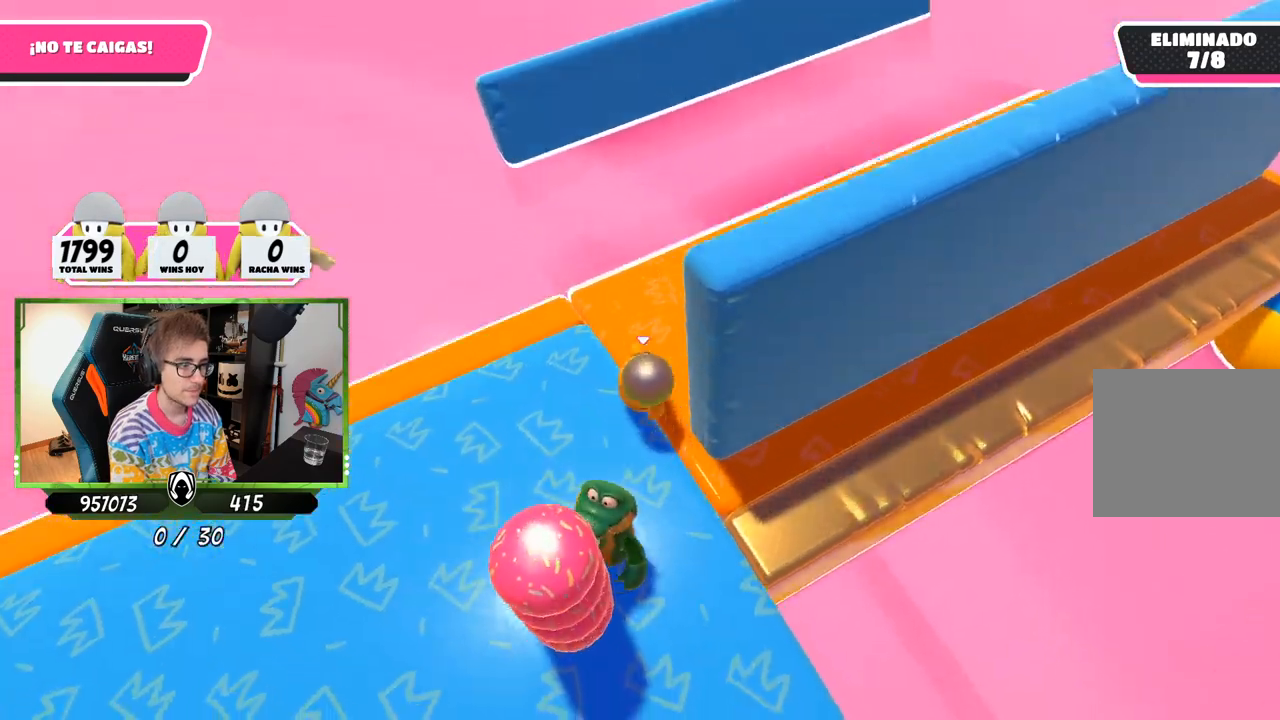
{"buttons": [], "left_stick": "down-left", "right_stick": "right", "events": [[50, "left_stick", "up"], [183, "left_stick", "up-right"], [217, "right_stick", "right"], [483, "left_stick", "down-left"]]}
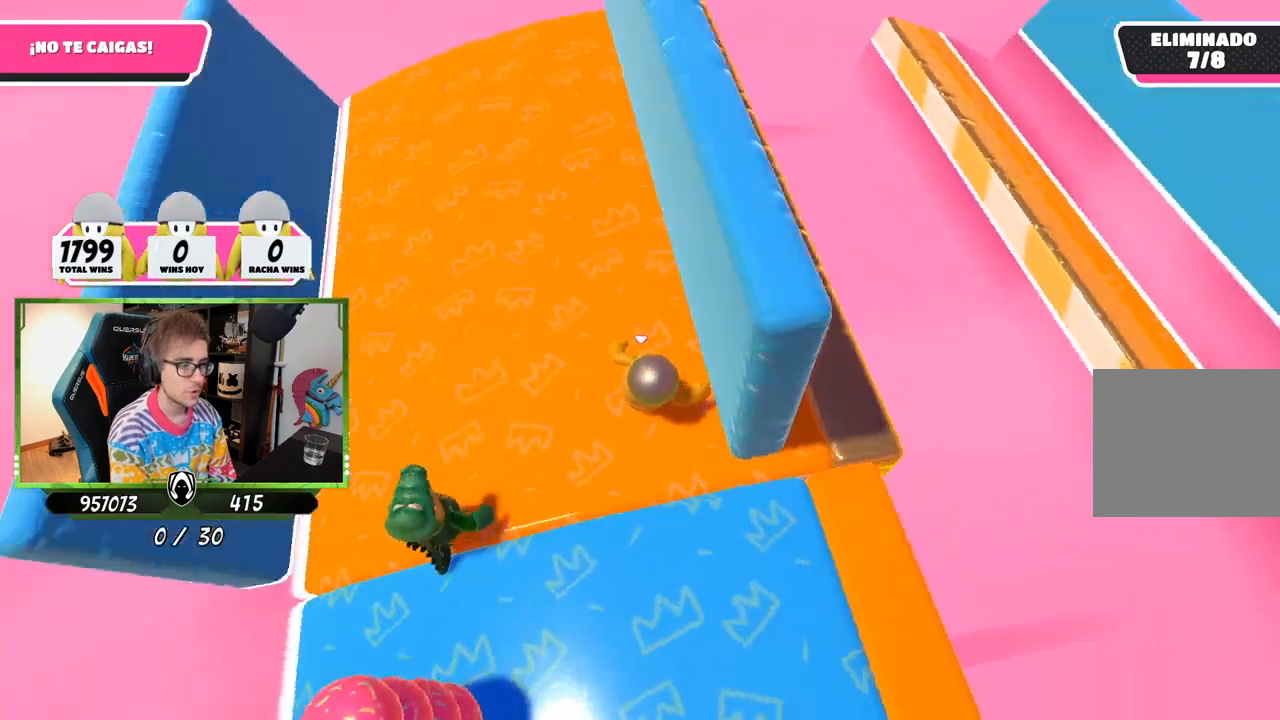
{"buttons": [], "left_stick": "center", "right_stick": "center", "events": [[150, "left_stick", "down-right"], [183, "right_stick", "center"], [217, "left_stick", "center"], [283, "left_stick", "right"], [450, "left_stick", "center"]]}
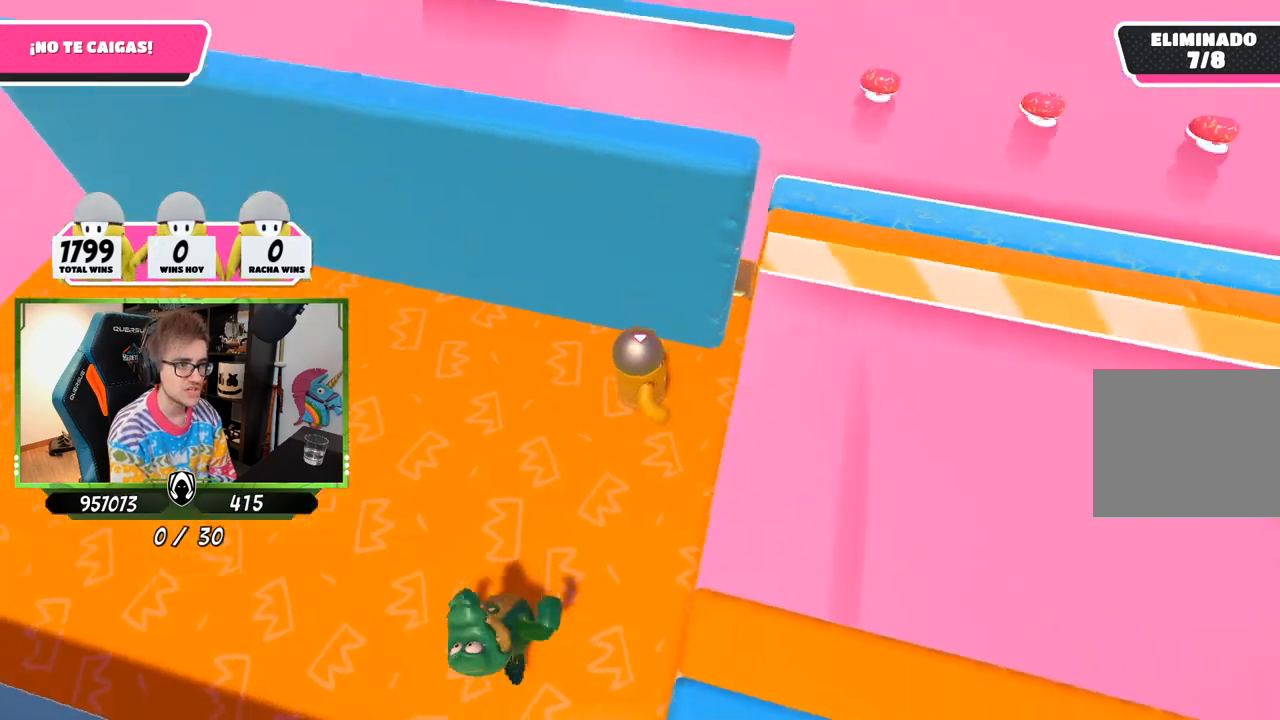
{"buttons": [], "left_stick": "up-right", "right_stick": "right", "events": [[17, "left_stick", "right"], [83, "right_stick", "right"], [150, "left_stick", "up-right"], [300, "right_stick", "center"], [350, "right_stick", "right"]]}
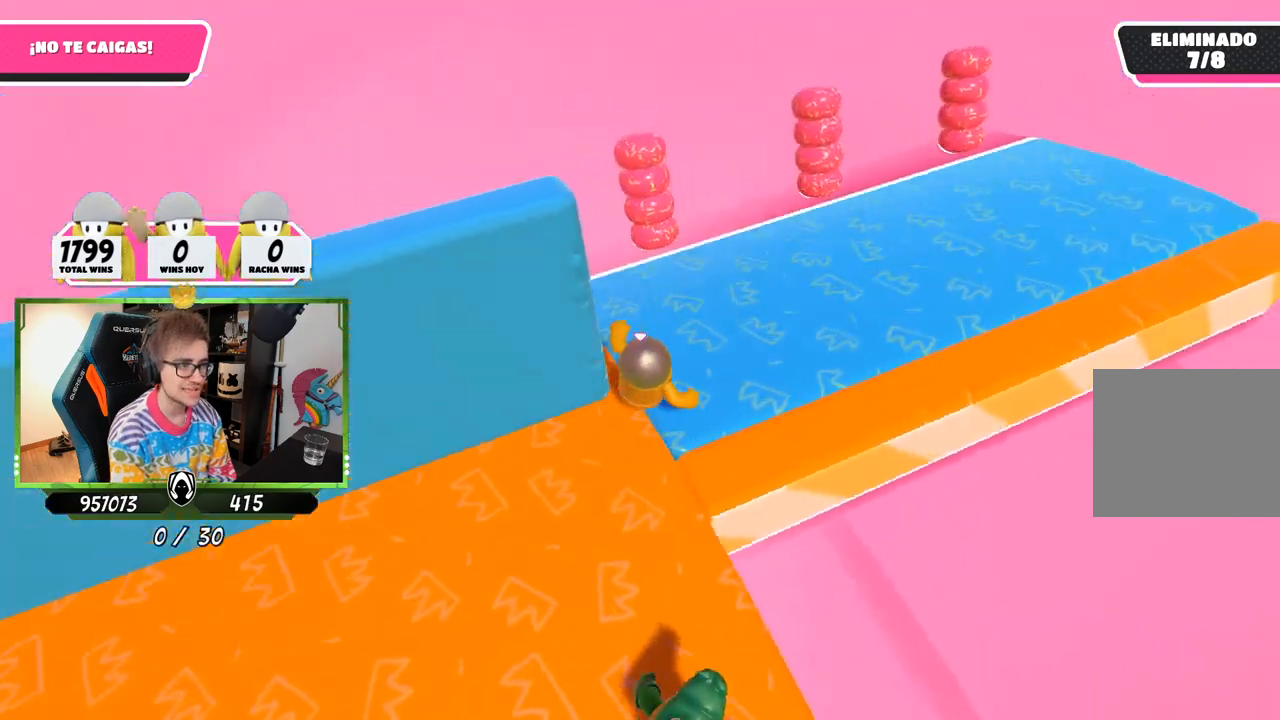
{"buttons": [], "left_stick": "right", "right_stick": "right", "events": [[317, "left_stick", "down-left"], [500, "left_stick", "right"]]}
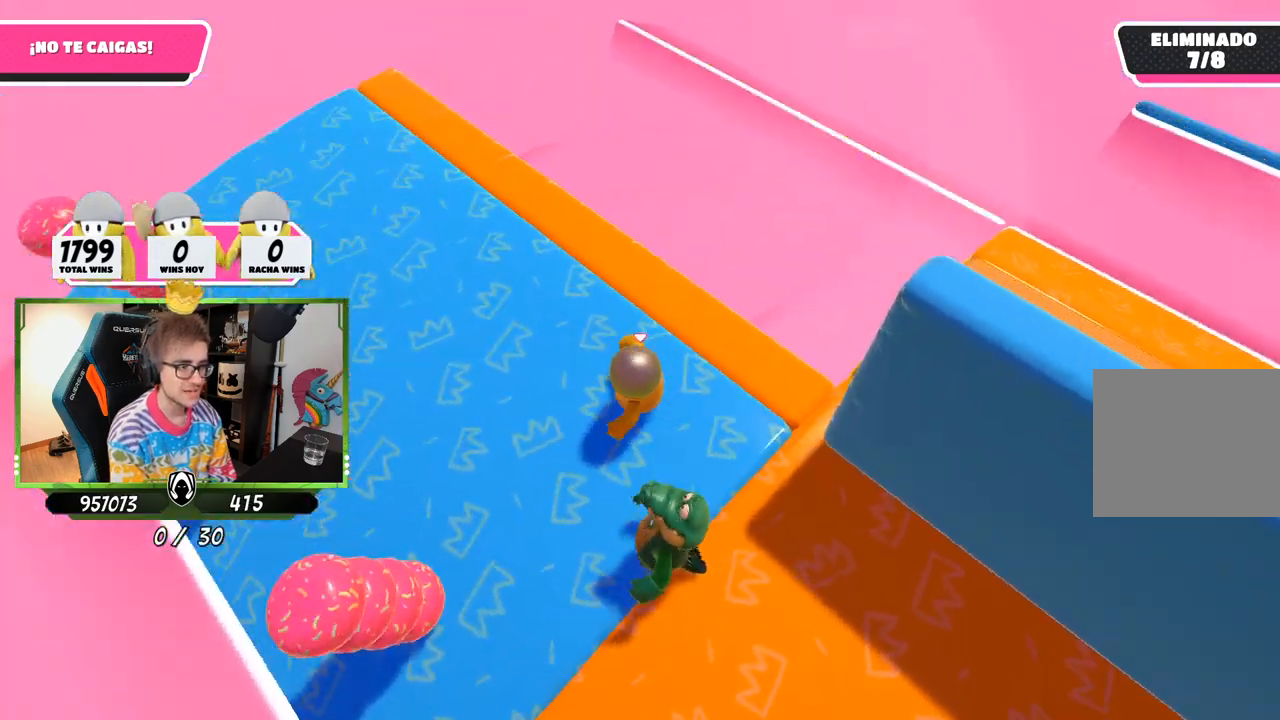
{"buttons": [], "left_stick": "right", "right_stick": "center", "events": [[83, "left_stick", "down-right"], [150, "right_stick", "center"], [283, "left_stick", "right"]]}
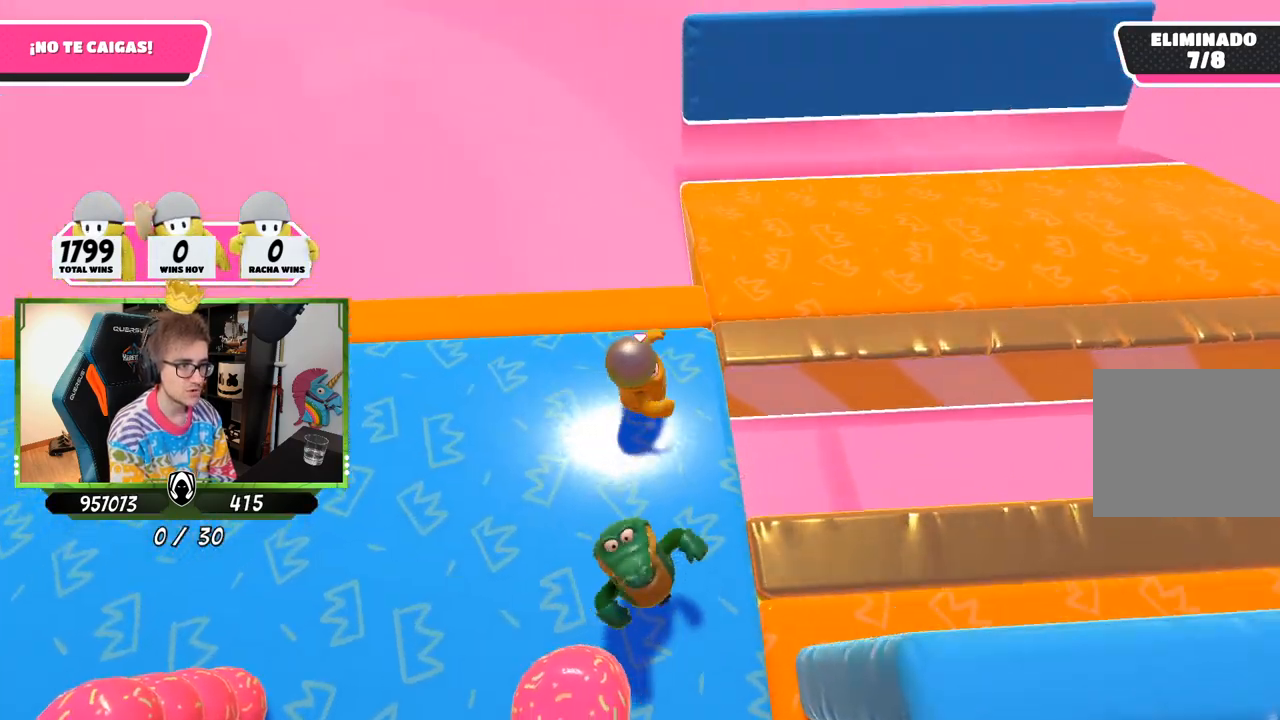
{"buttons": [], "left_stick": "up-right", "right_stick": "right", "events": [[17, "left_stick", "up-right"], [150, "right_stick", "right"]]}
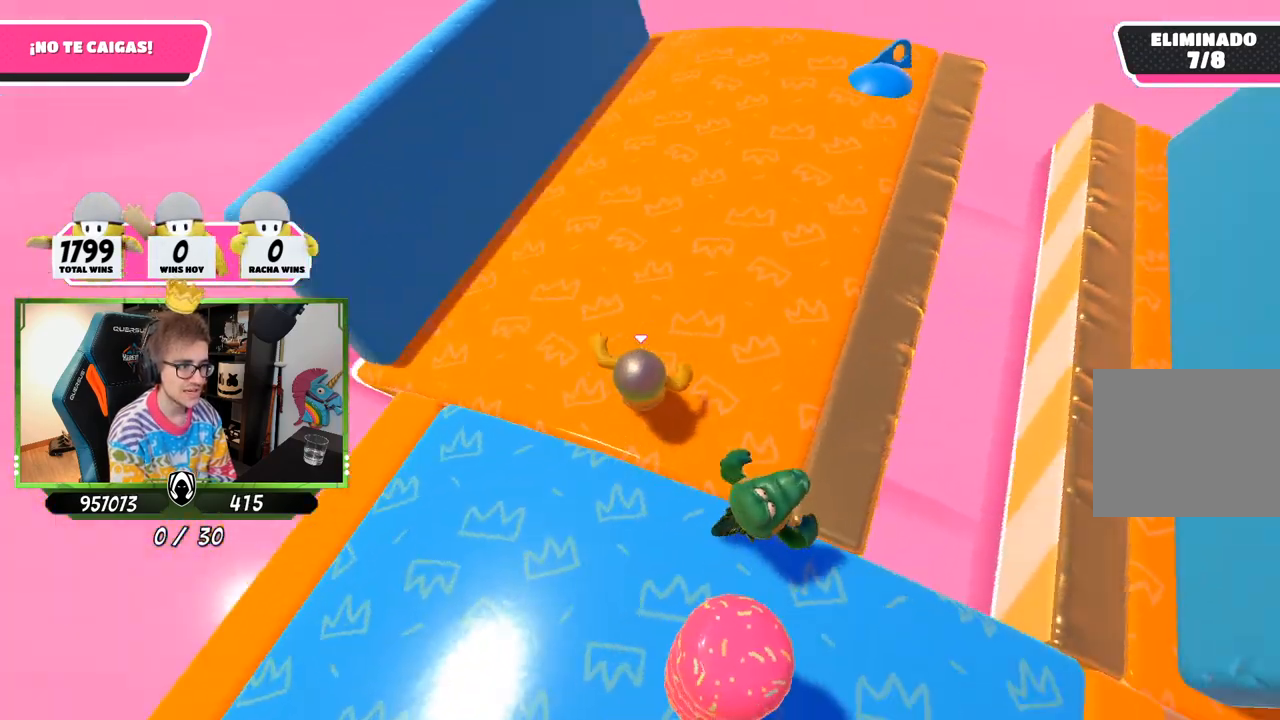
{"buttons": [], "left_stick": "down-right", "right_stick": "right", "events": [[83, "left_stick", "down-right"], [150, "left_stick", "down-left"], [350, "left_stick", "down-right"]]}
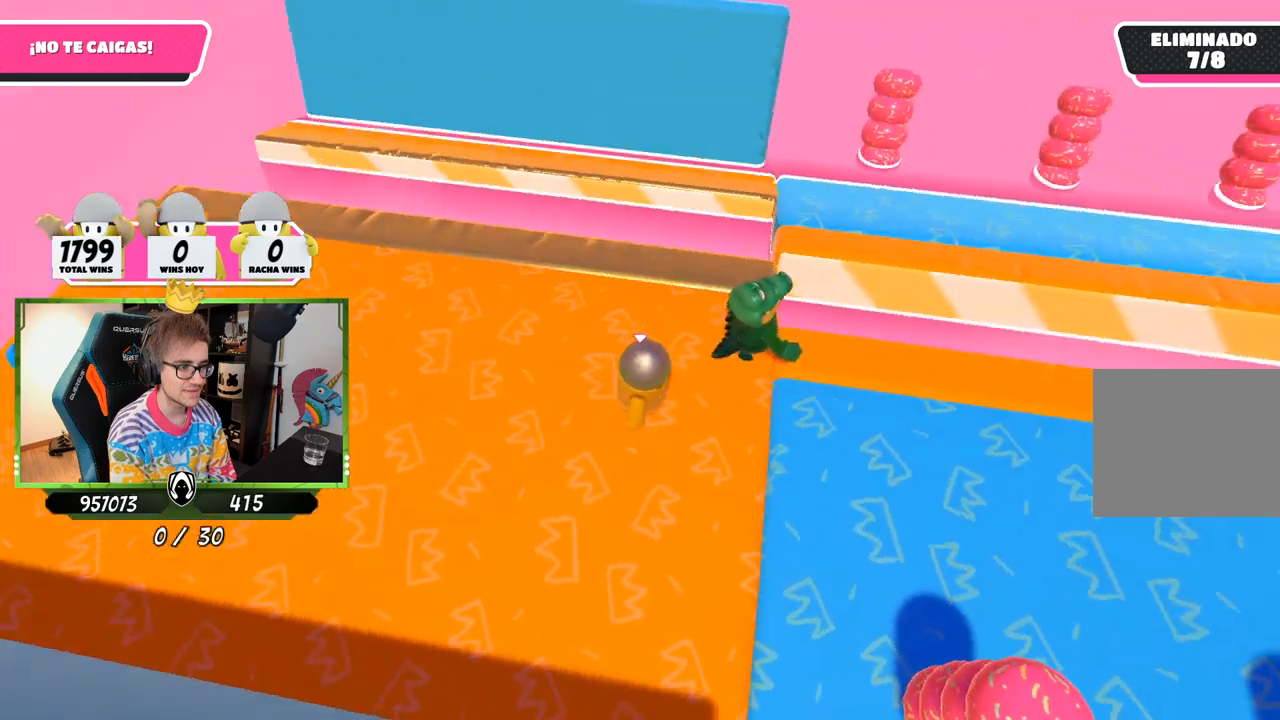
{"buttons": [], "left_stick": "up-right", "right_stick": "down-right", "events": [[17, "left_stick", "center"], [83, "left_stick", "right"], [217, "right_stick", "down-right"], [317, "left_stick", "up-right"]]}
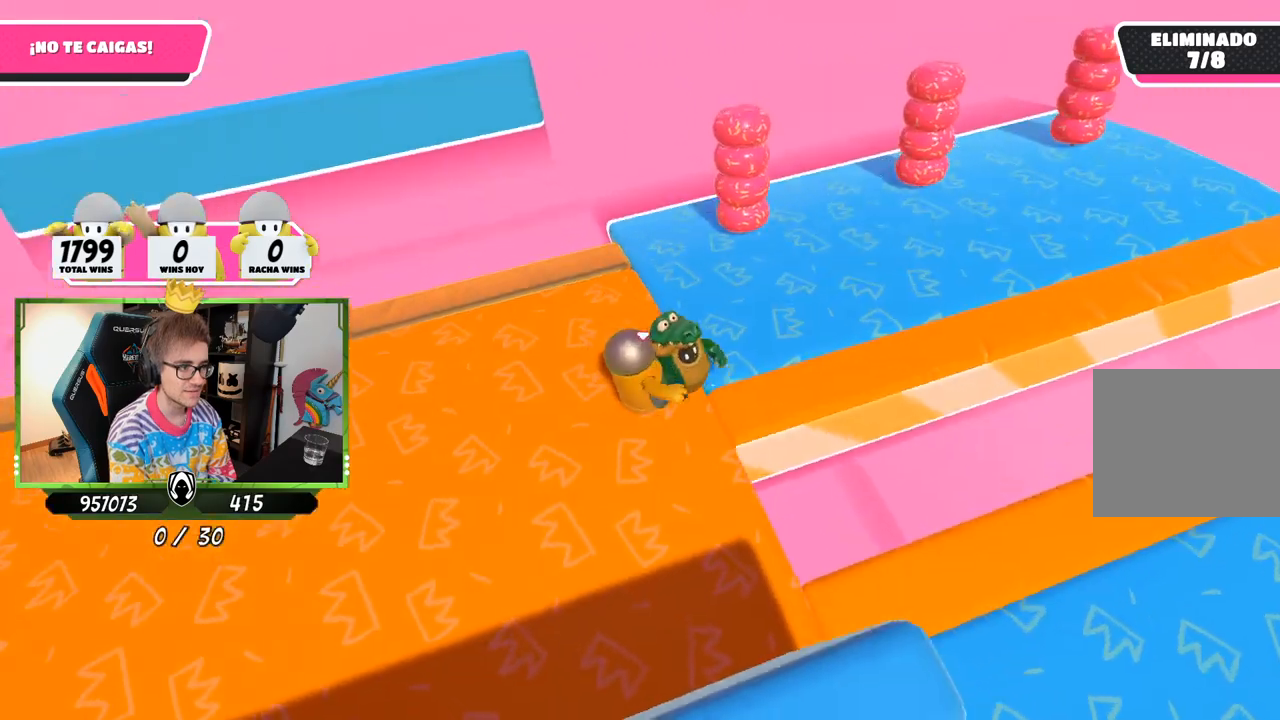
{"buttons": [], "left_stick": "down", "right_stick": "right", "events": [[50, "right_stick", "right"], [483, "left_stick", "down"]]}
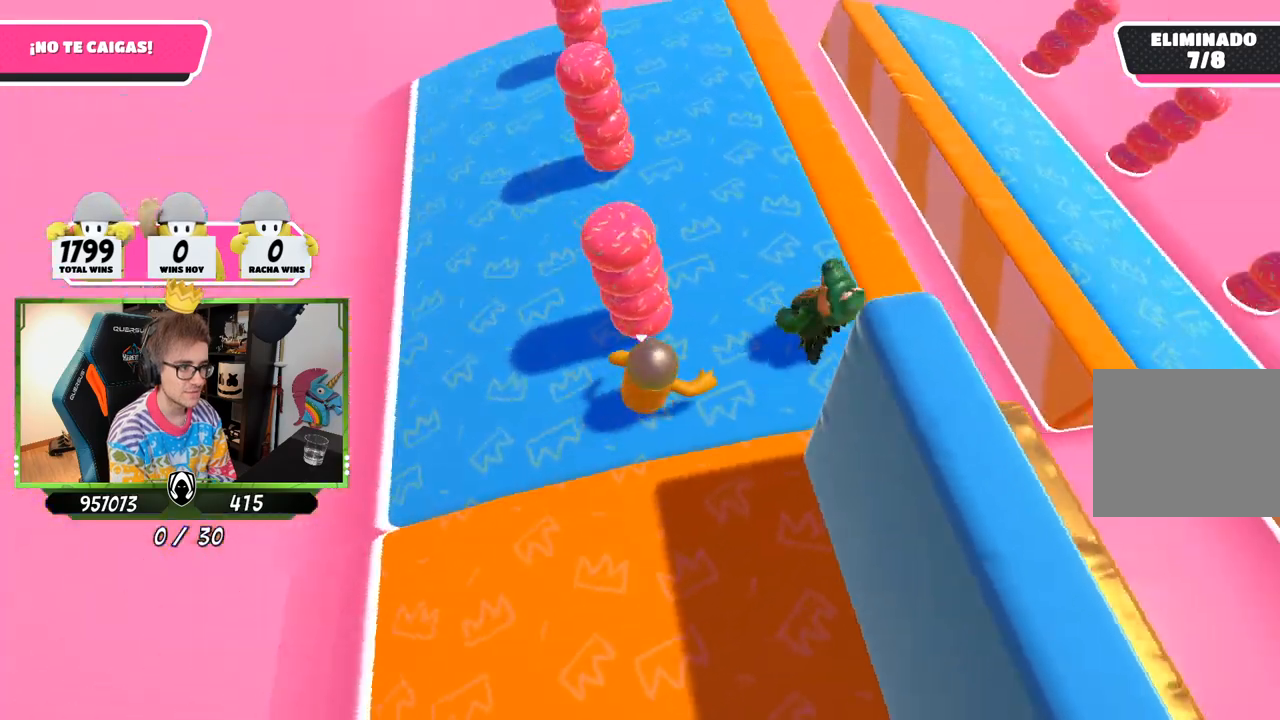
{"buttons": [], "left_stick": "center", "right_stick": "right", "events": [[17, "left_stick", "down-left"], [183, "left_stick", "center"], [283, "left_stick", "left"], [417, "left_stick", "center"]]}
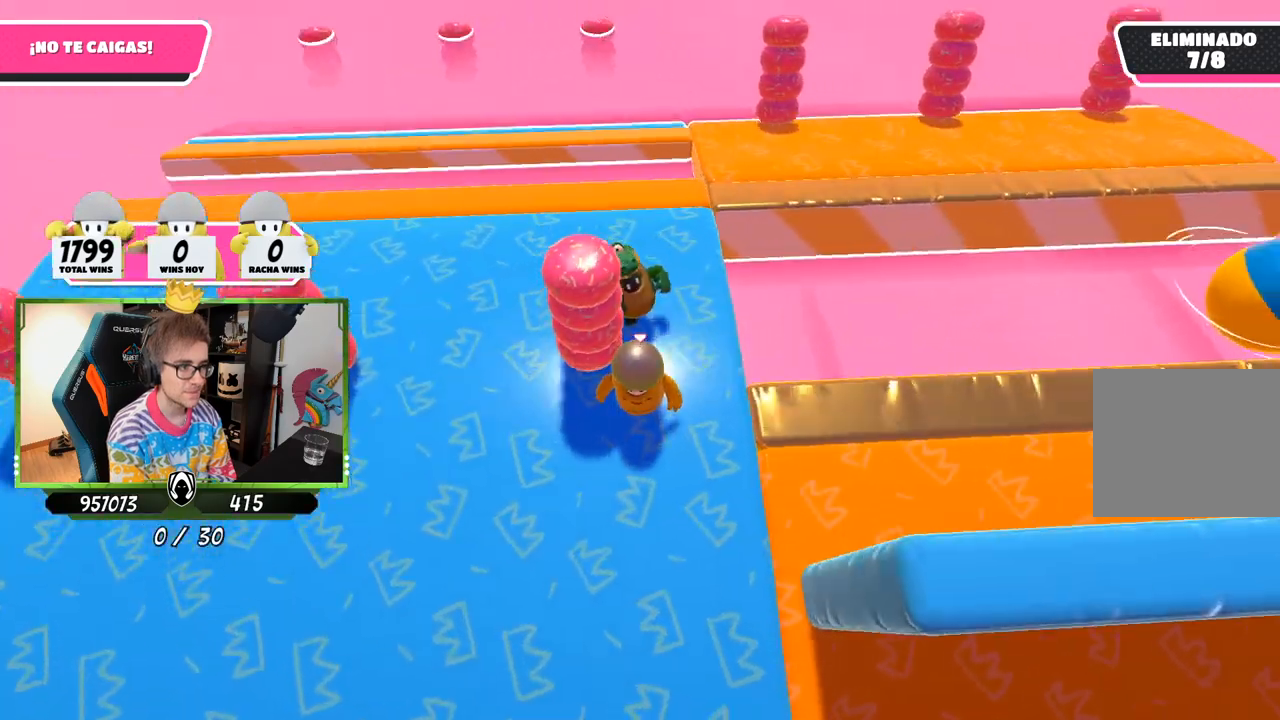
{"buttons": [], "left_stick": "down-right", "right_stick": "down-right", "events": [[17, "left_stick", "down-left"], [150, "left_stick", "right"], [150, "right_stick", "down-right"], [350, "left_stick", "center"], [450, "left_stick", "down-right"]]}
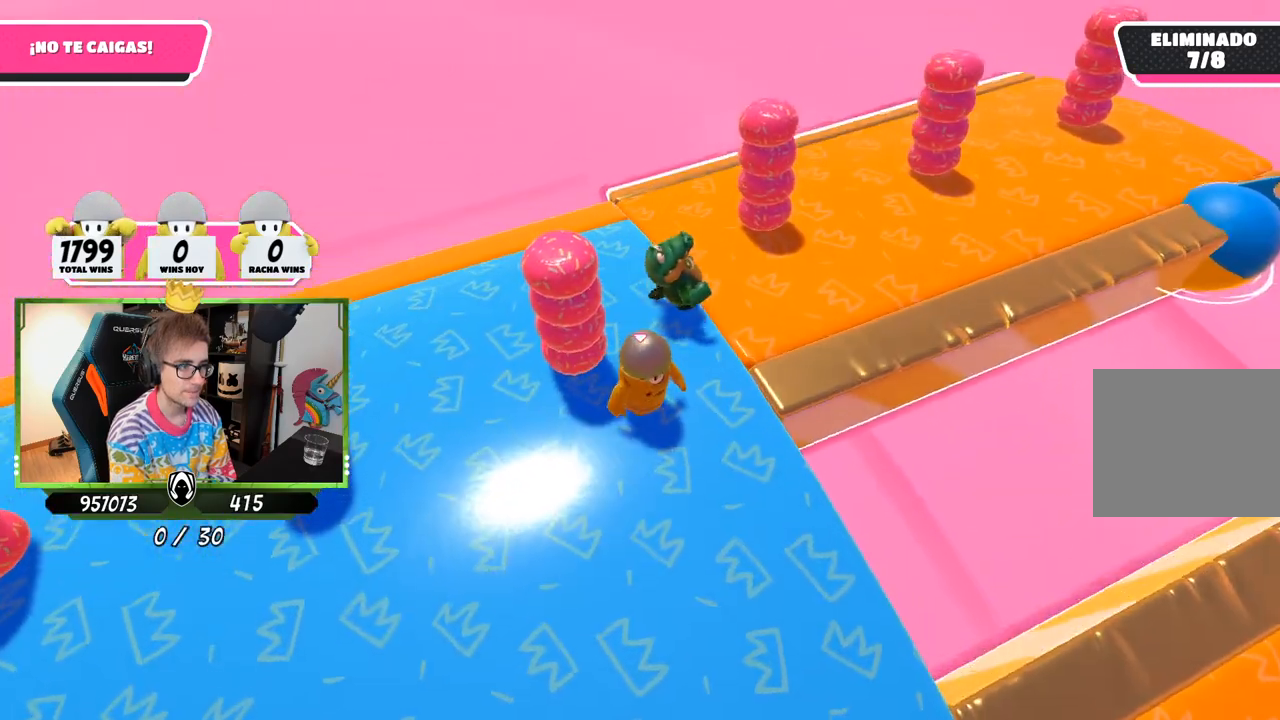
{"buttons": [], "left_stick": "down-right", "right_stick": "down-left", "events": [[450, "right_stick", "down-left"]]}
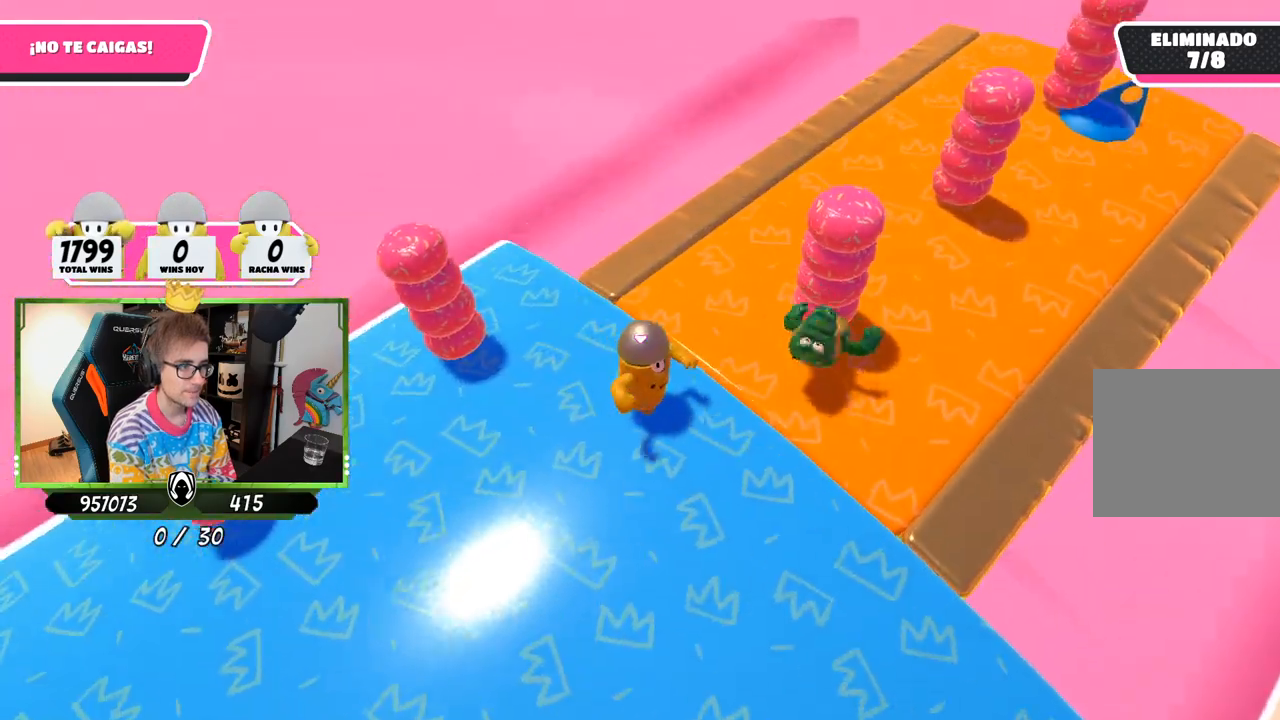
{"buttons": [], "left_stick": "up-right", "right_stick": "center", "events": [[83, "left_stick", "down-left"], [250, "left_stick", "down-right"], [283, "right_stick", "center"], [417, "left_stick", "up-right"]]}
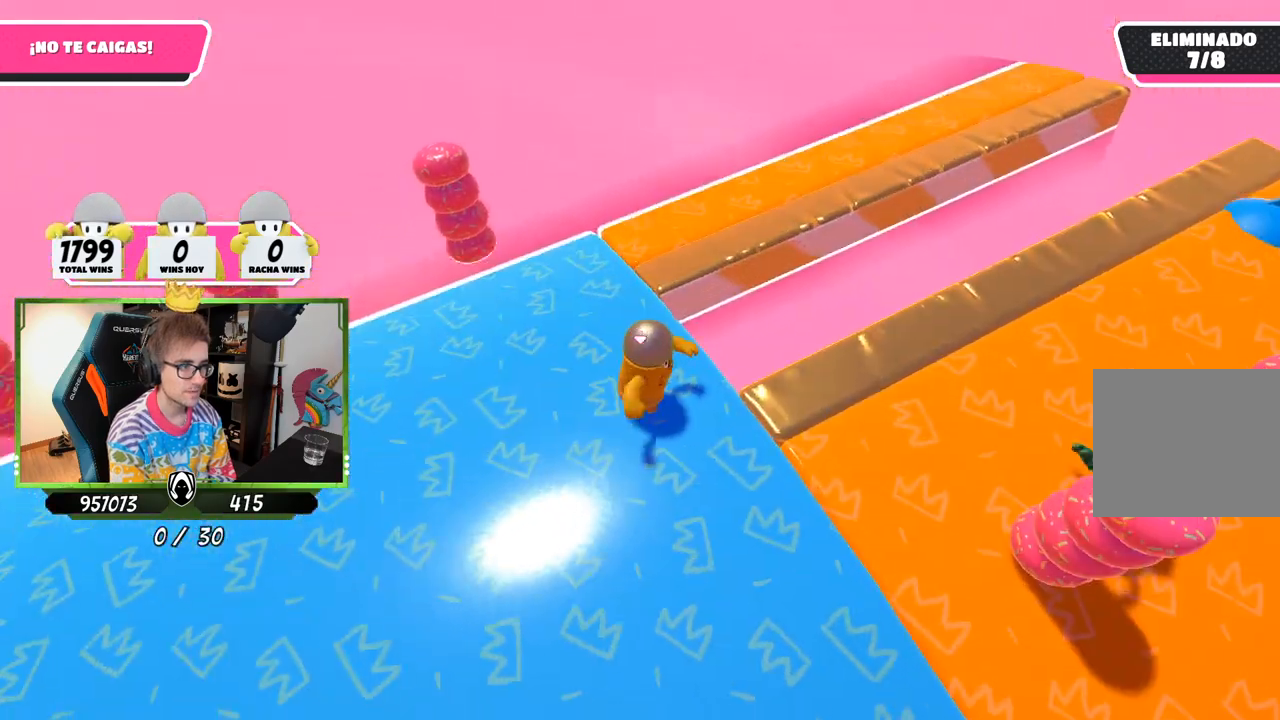
{"buttons": [], "left_stick": "up-right", "right_stick": "right", "events": [[117, "right_stick", "right"]]}
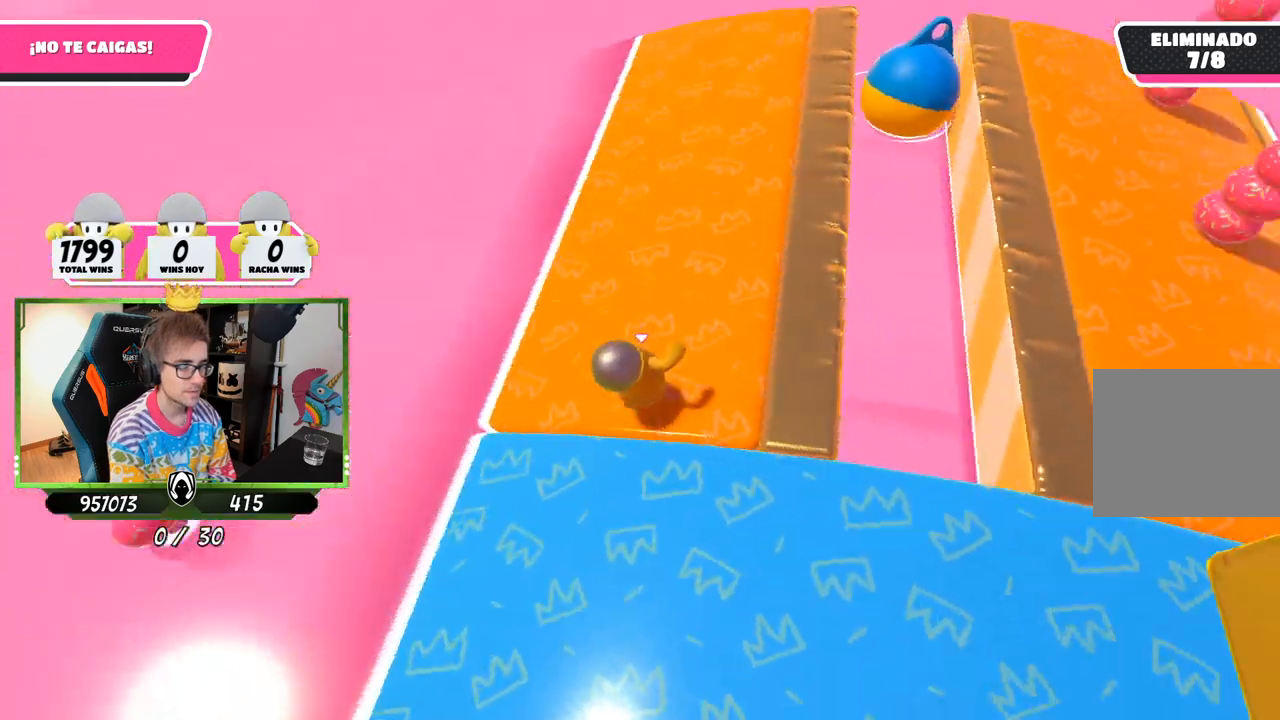
{"buttons": [], "left_stick": "center", "right_stick": "up-right", "events": [[150, "left_stick", "down-left"], [383, "left_stick", "left"], [417, "right_stick", "up-right"], [483, "left_stick", "center"]]}
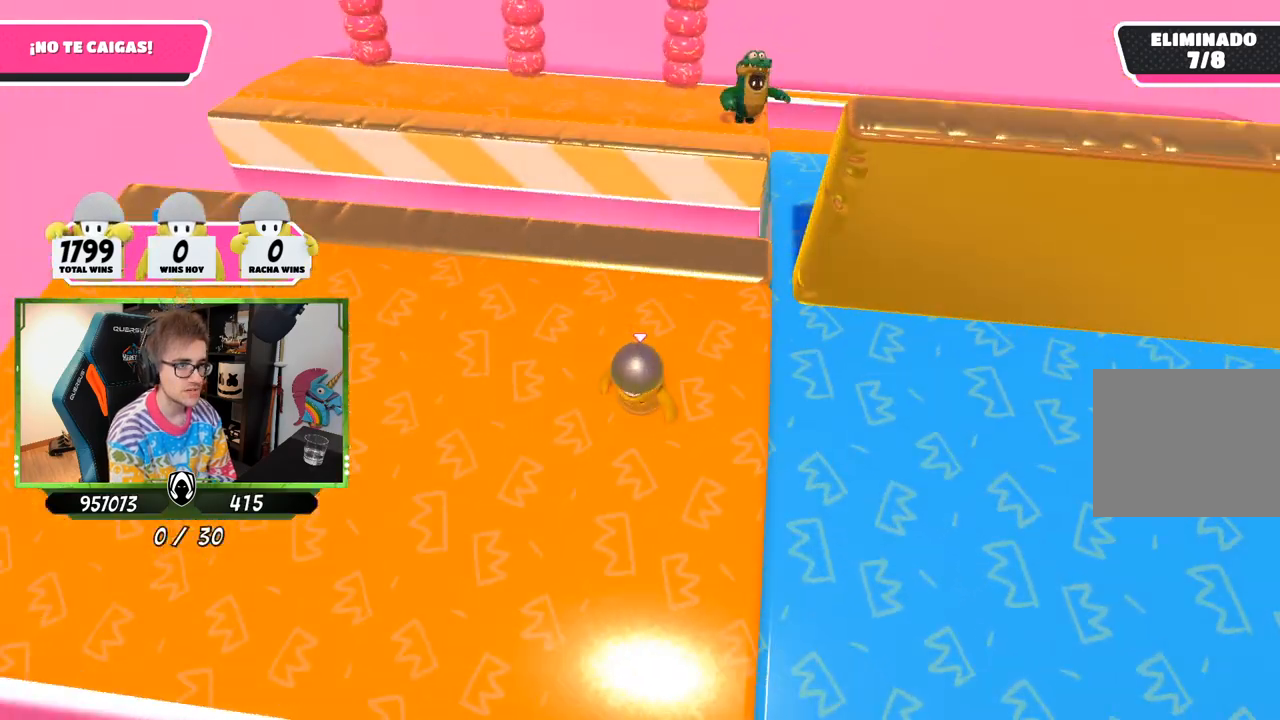
{"buttons": [], "left_stick": "down-right", "right_stick": "center", "events": [[17, "right_stick", "right"], [50, "left_stick", "right"], [183, "left_stick", "down-left"], [217, "right_stick", "center"], [283, "left_stick", "center"], [417, "left_stick", "down-right"]]}
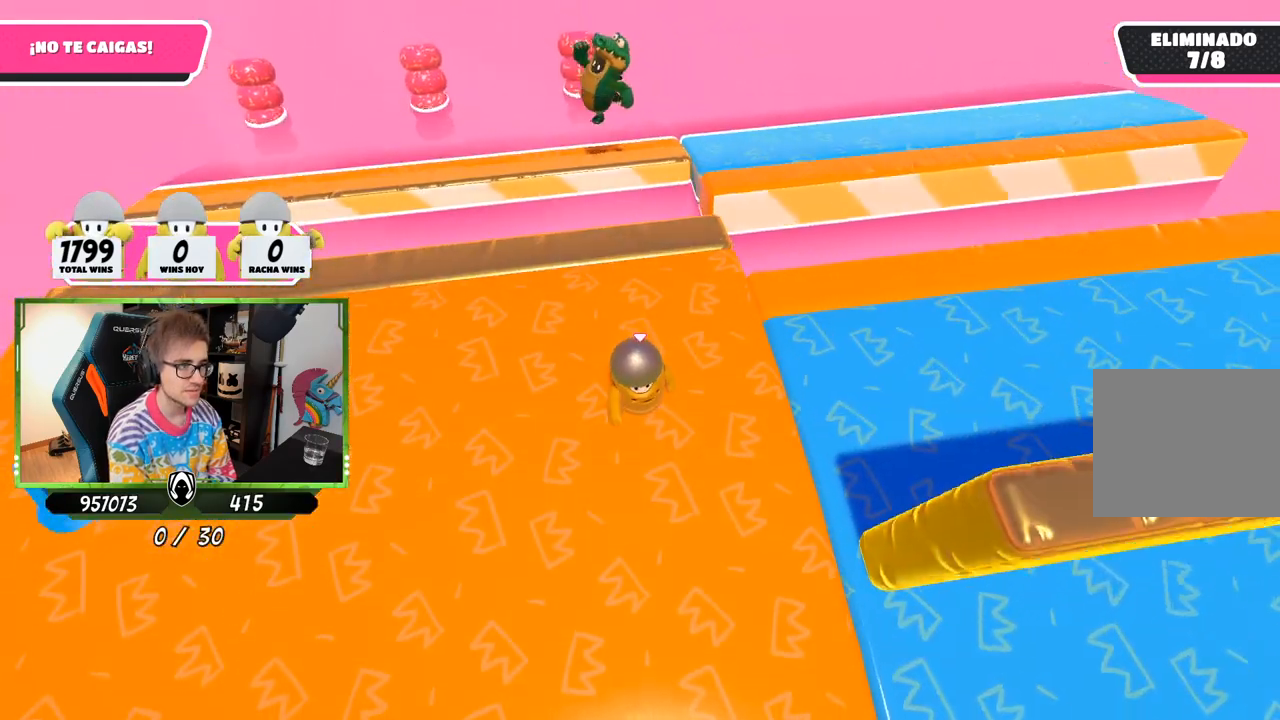
{"buttons": [], "left_stick": "up-right", "right_stick": "center", "events": [[50, "left_stick", "center"], [100, "left_stick", "right"], [217, "left_stick", "down-right"], [450, "left_stick", "up-right"]]}
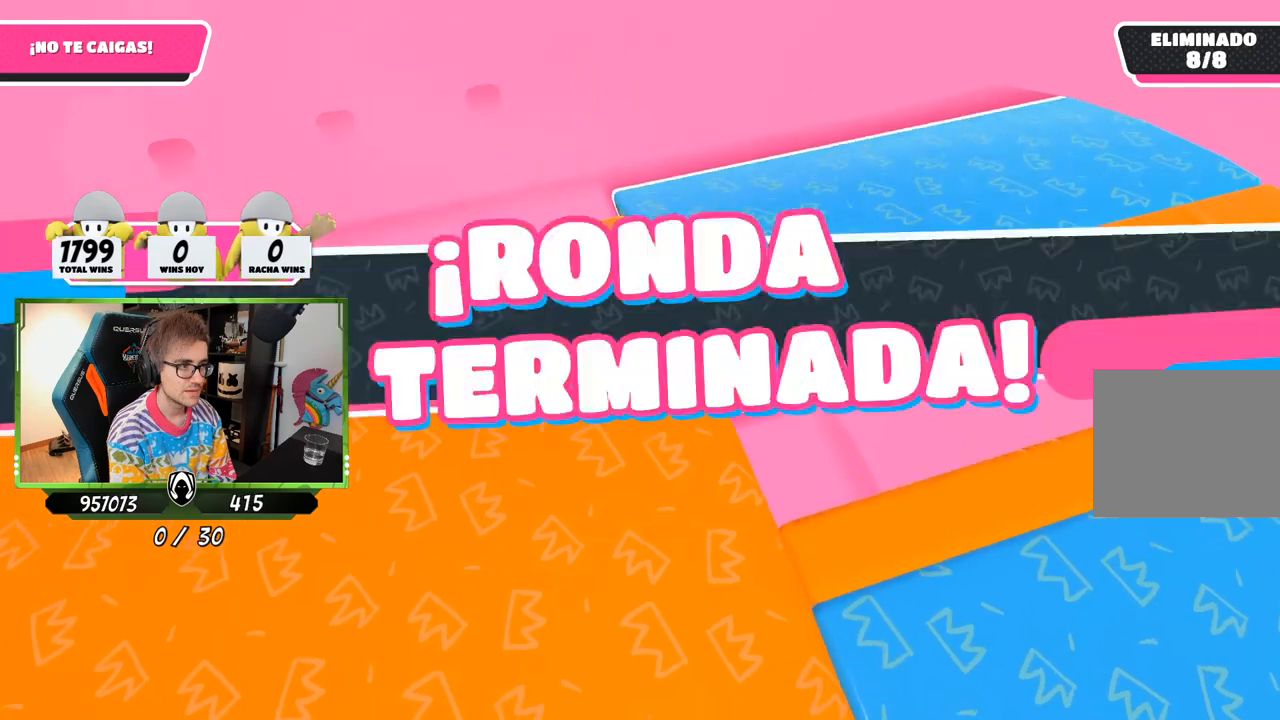
{"buttons": [], "left_stick": "center", "right_stick": "center", "events": [[350, "left_stick", "center"]]}